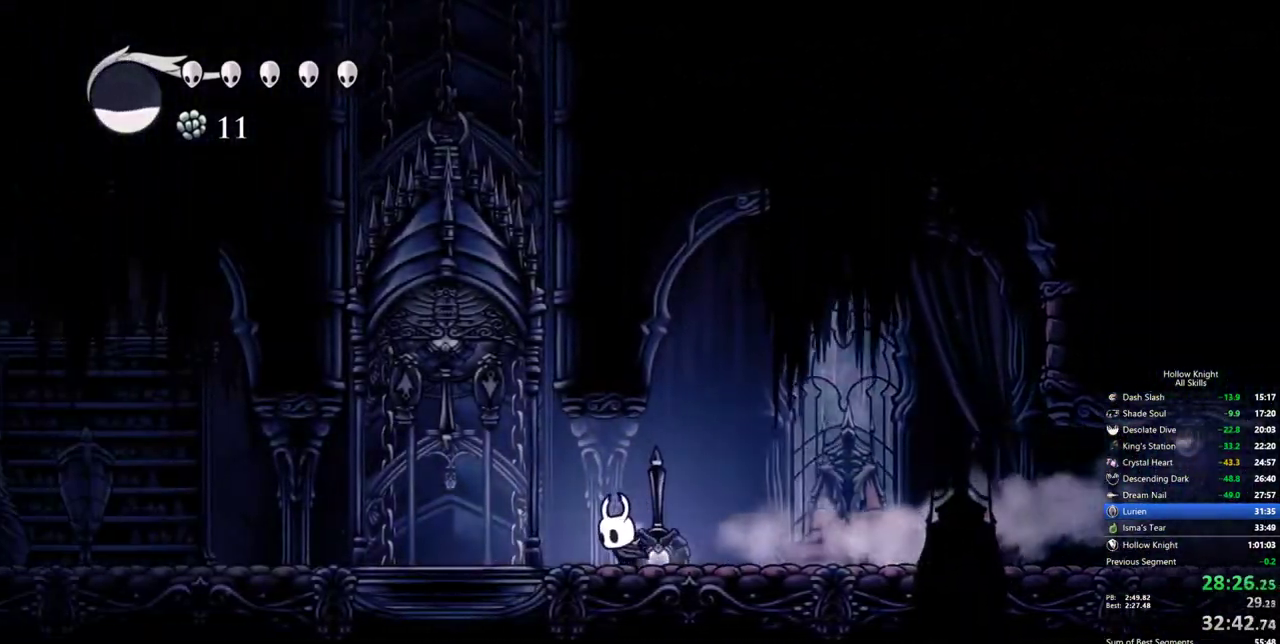
Gameplay with keyboard; each line is a JSON object with the keys held at the frame after it. "events" lists presses ("down") and releases ("up") of "cdash", "dash", "dnail", "down", "heal", "inv", "jump", "left", "nail", "right", "spell" and "up" between this image and that frame as [ms after this image, input, new state], when the widget could be followed in between. No other keys are recorded. Mouse input is not recorded. Key names are as the overlay labels them; some are game actions (e.g. jump) rather than physical keys.
{"keys": ["left", "up"], "events": [[50, "up", "down"], [333, "nail", "down"], [433, "nail", "up"]]}
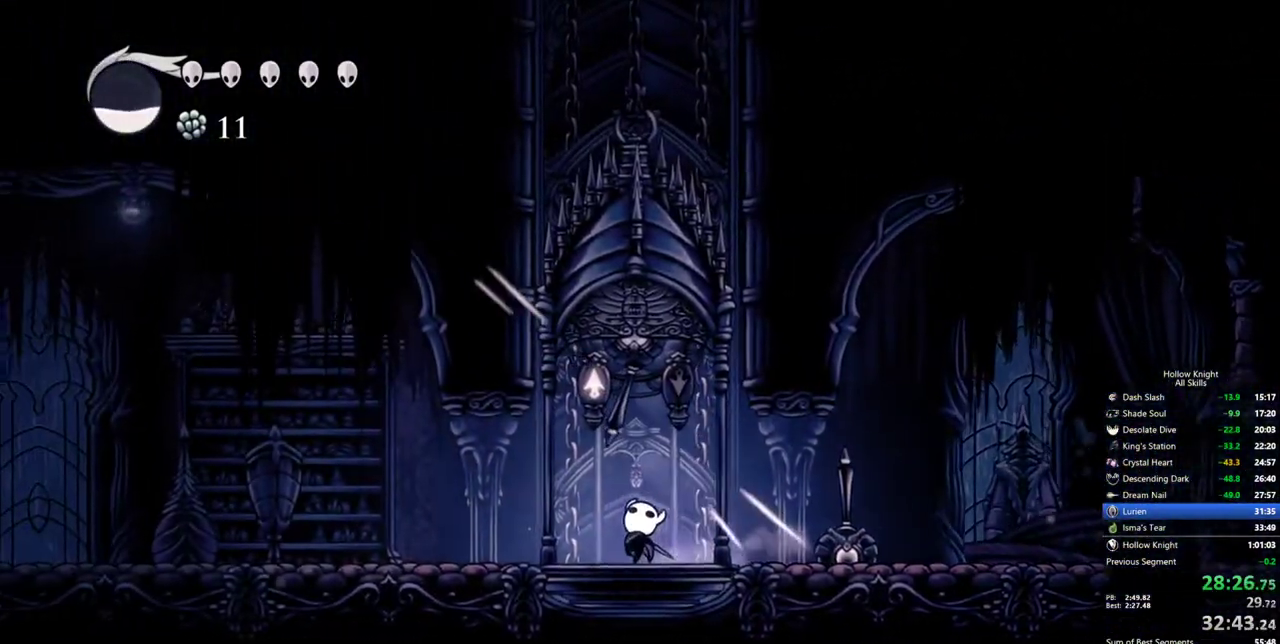
{"keys": [], "events": [[67, "up", "up"], [117, "left", "up"]]}
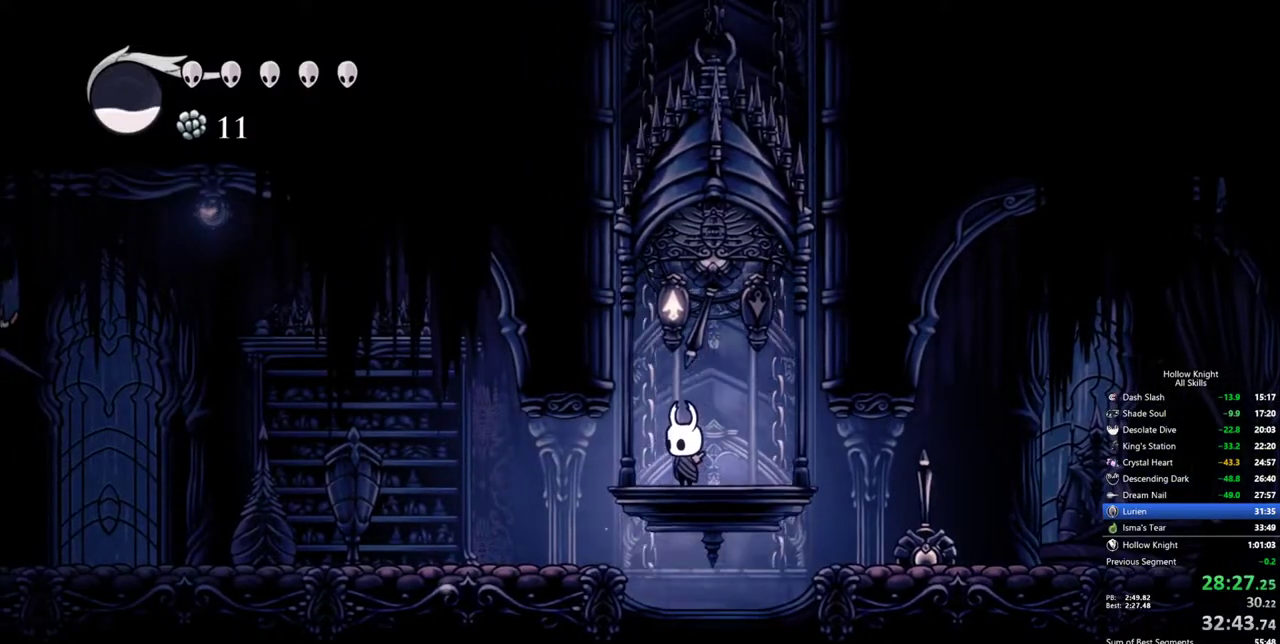
{"keys": ["cdash"], "events": [[133, "left", "down"], [450, "cdash", "down"], [450, "left", "up"]]}
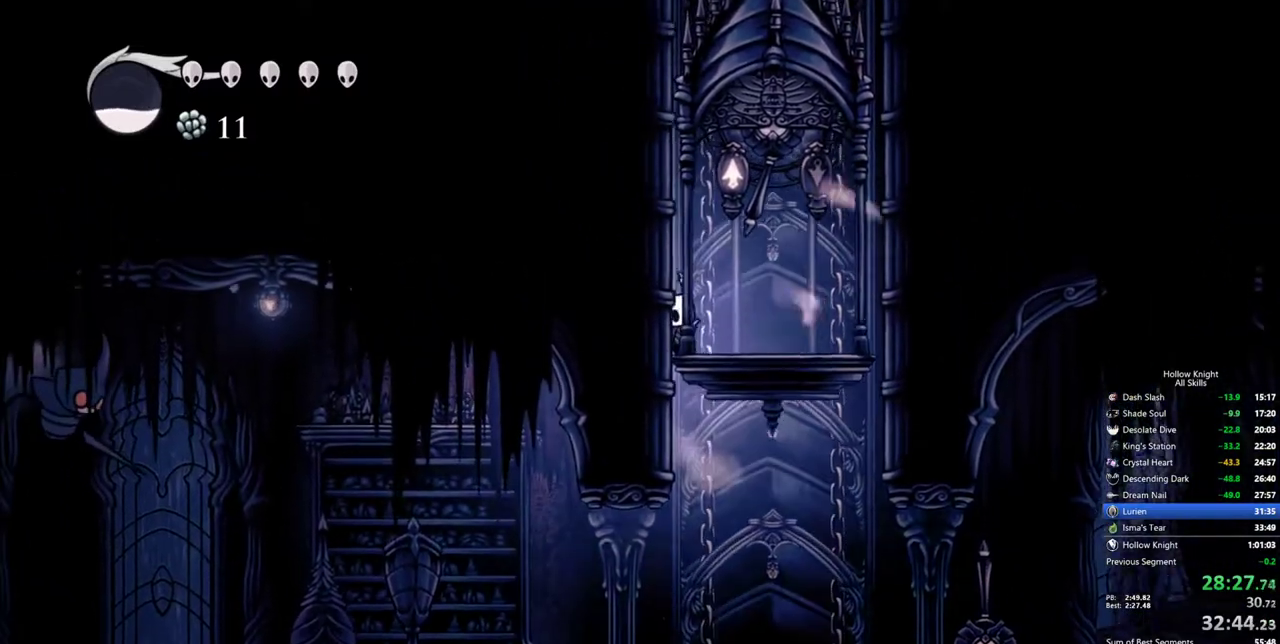
{"keys": ["cdash"], "events": []}
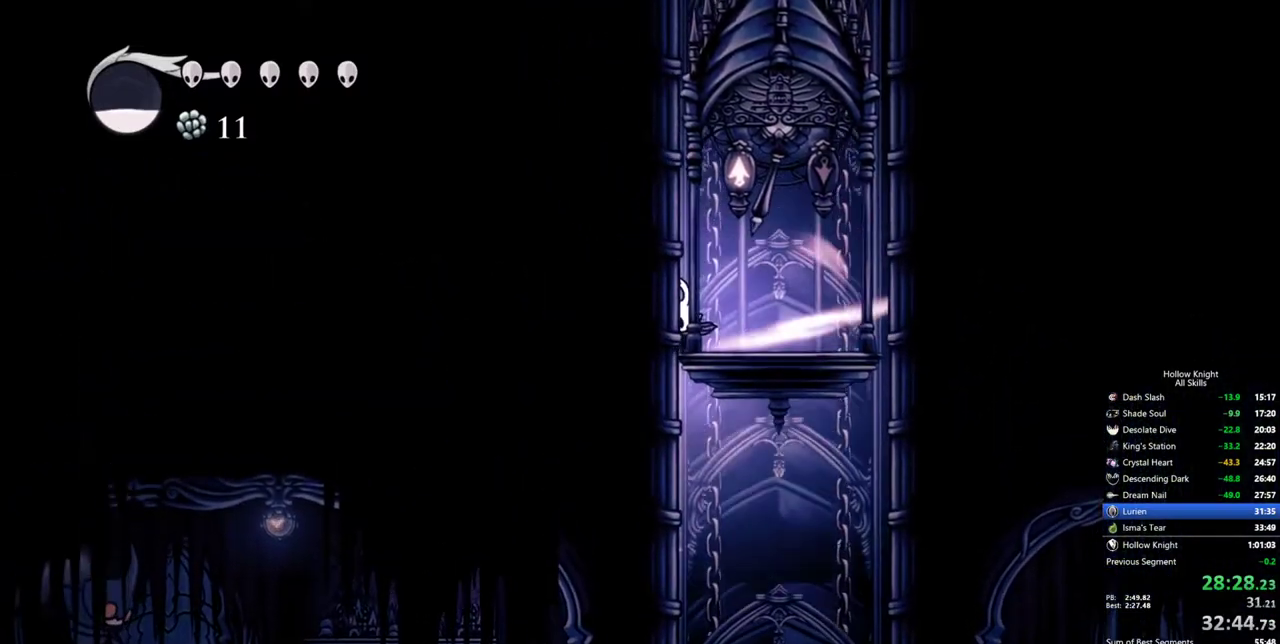
{"keys": ["cdash"], "events": []}
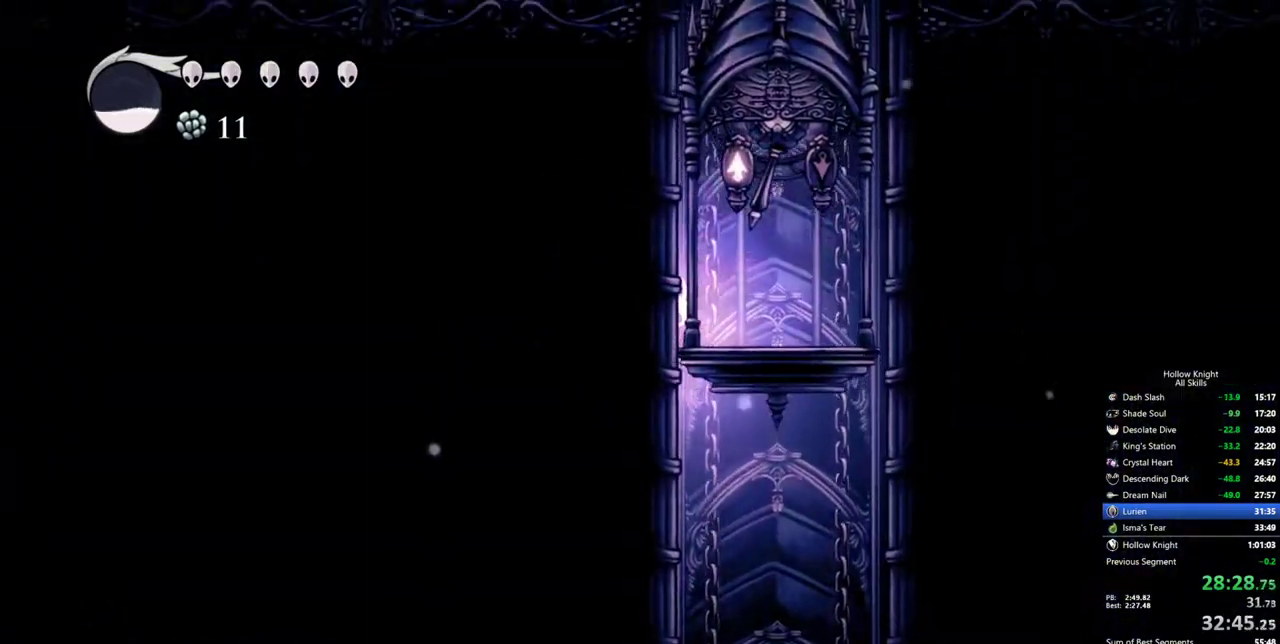
{"keys": ["cdash"], "events": []}
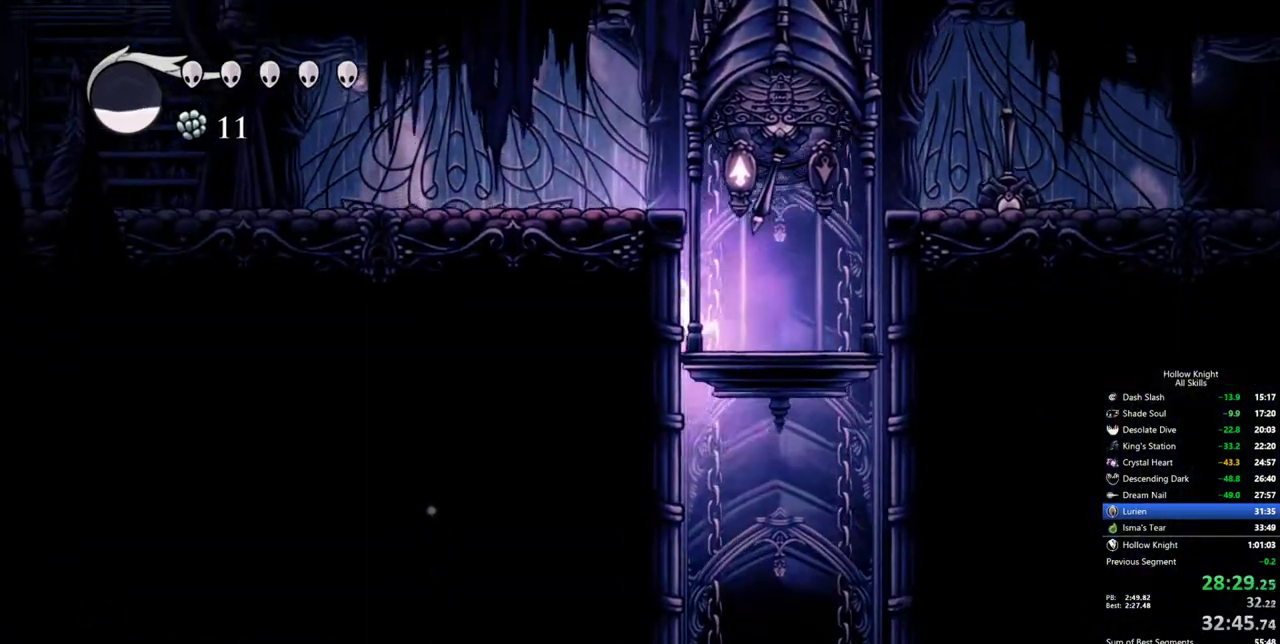
{"keys": [], "events": [[383, "cdash", "up"]]}
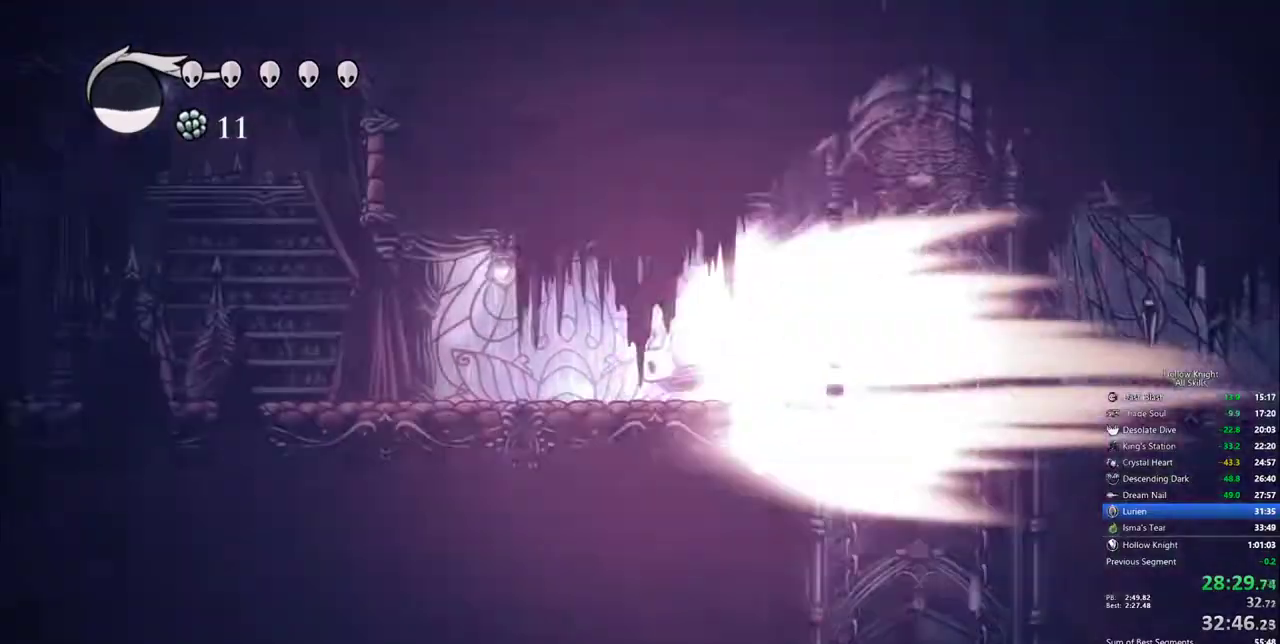
{"keys": [], "events": []}
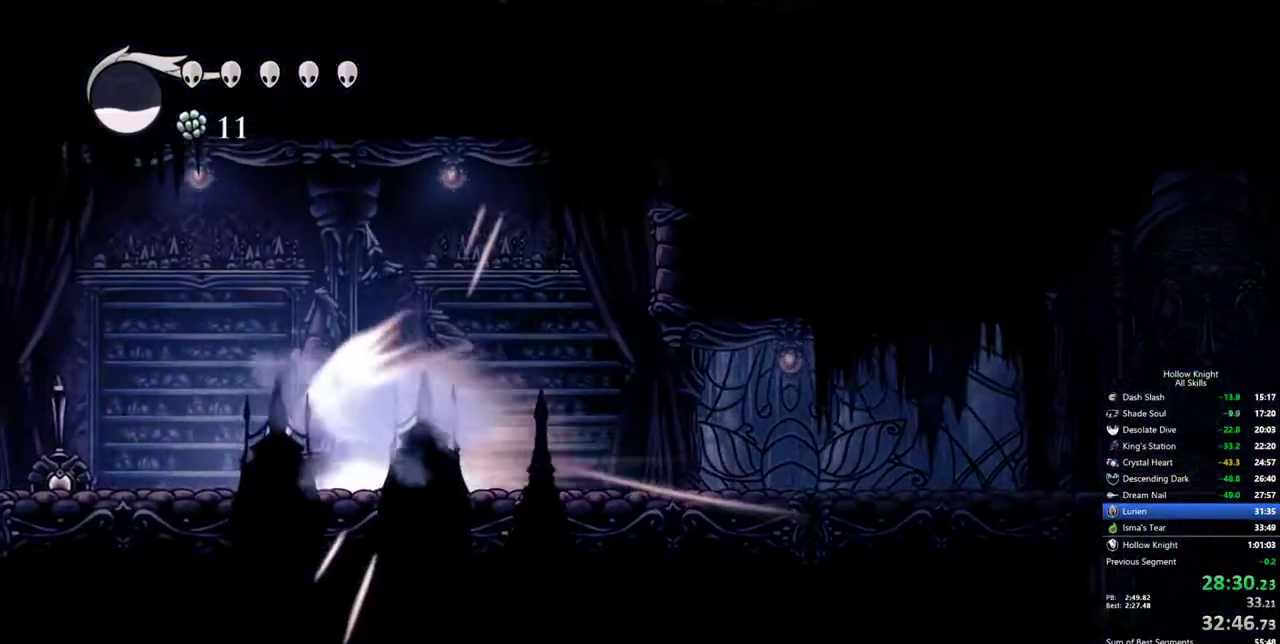
{"keys": [], "events": []}
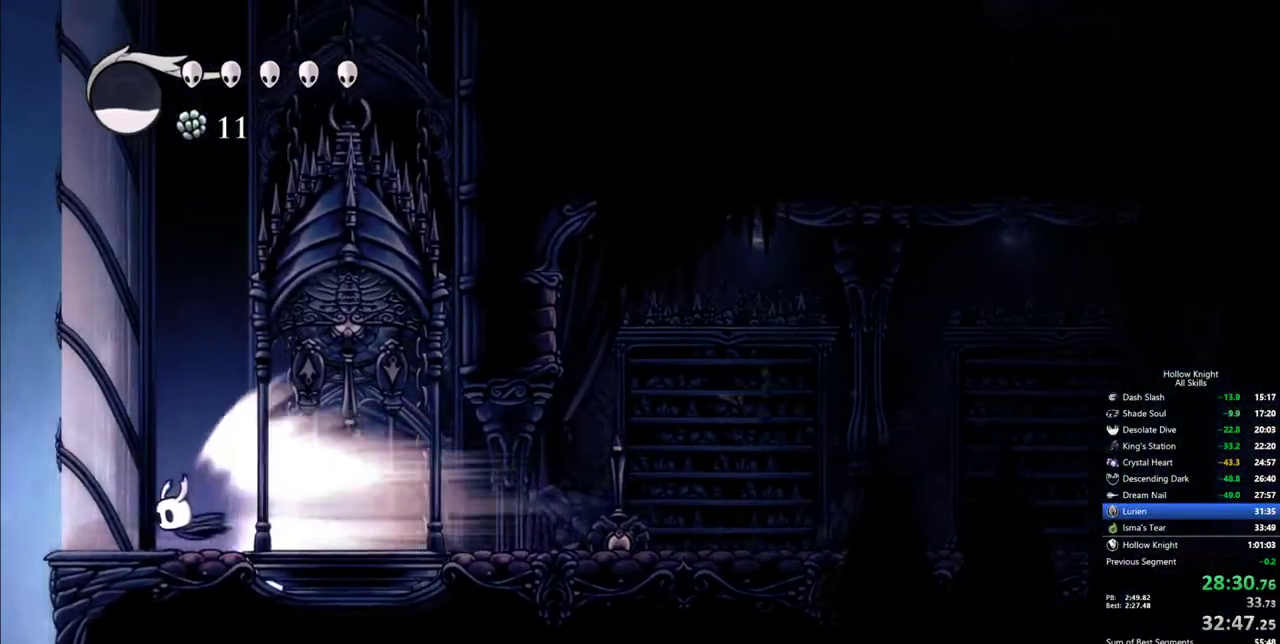
{"keys": ["left"], "events": [[50, "cdash", "down"], [150, "cdash", "up"], [333, "left", "down"]]}
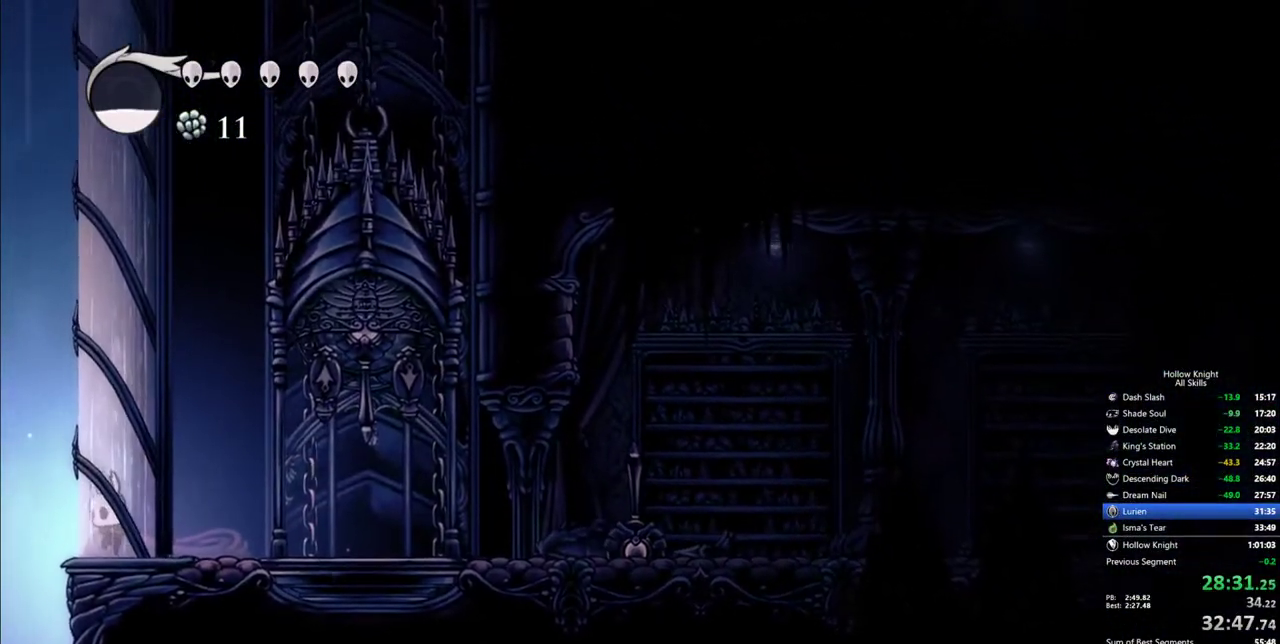
{"keys": ["jump", "left"], "events": [[167, "jump", "down"]]}
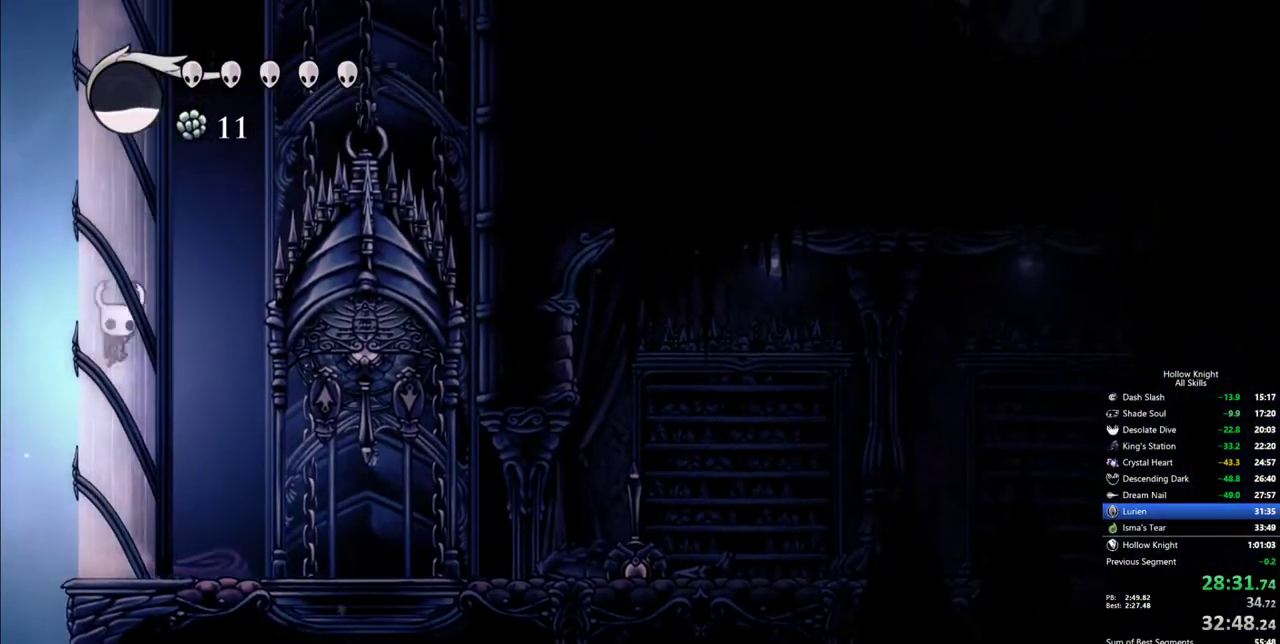
{"keys": ["jump", "left"], "events": [[317, "jump", "up"], [367, "jump", "down"]]}
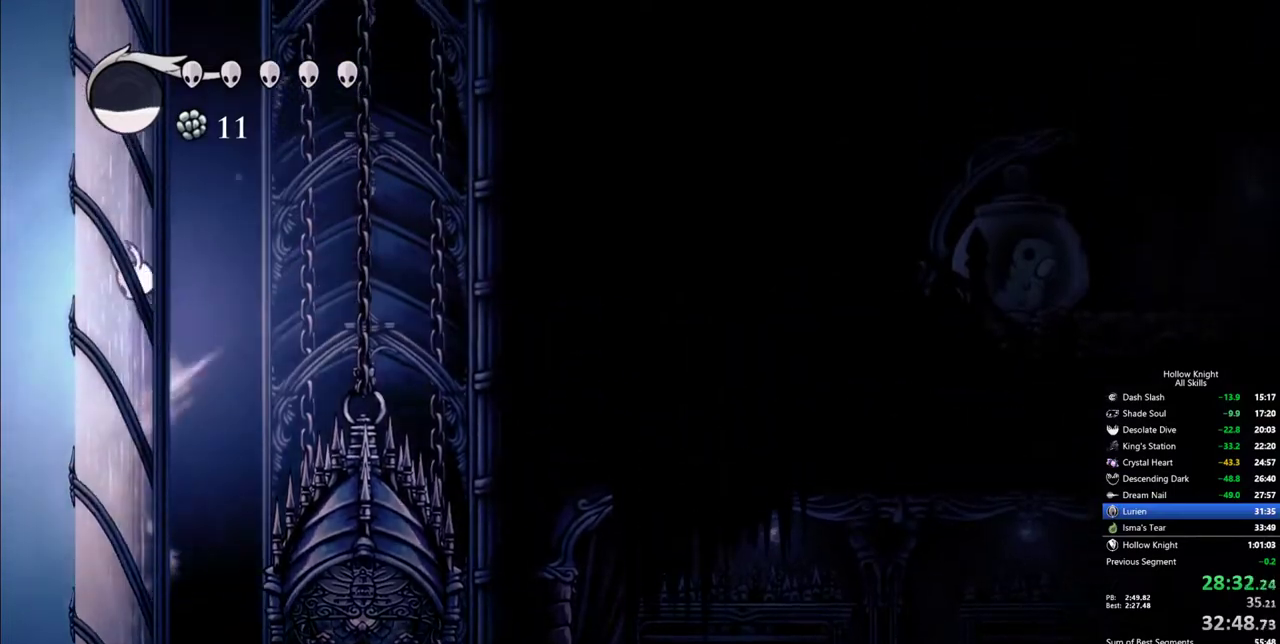
{"keys": ["jump", "left"], "events": [[100, "jump", "up"], [150, "jump", "down"]]}
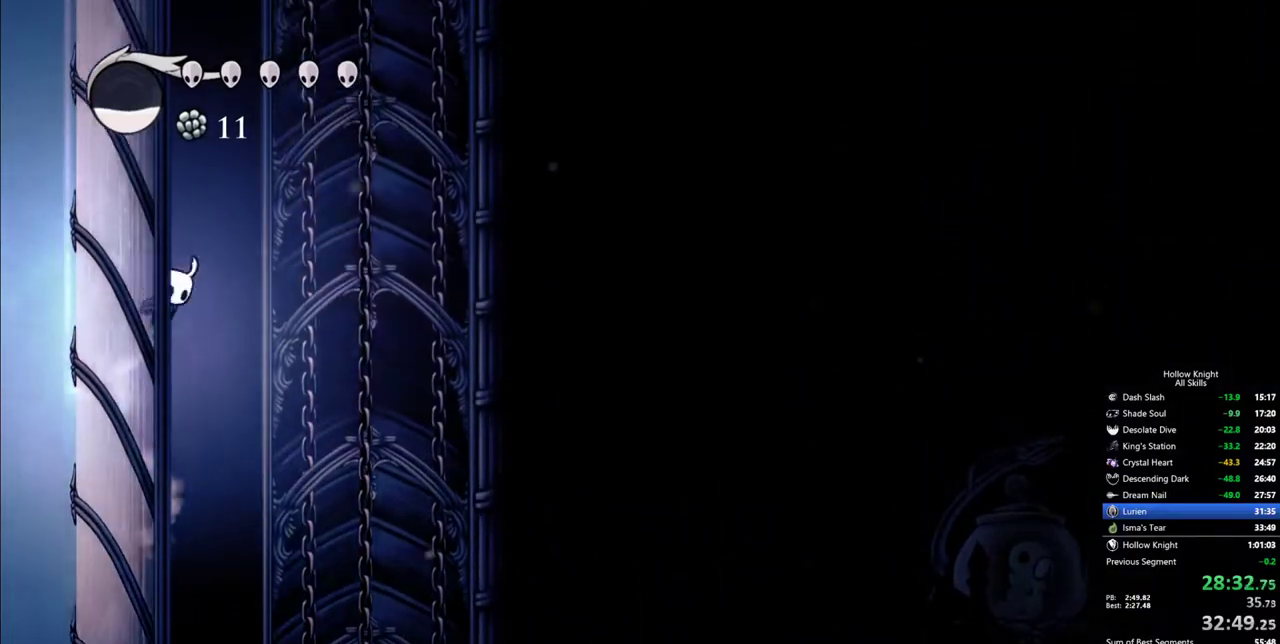
{"keys": ["jump", "left"], "events": []}
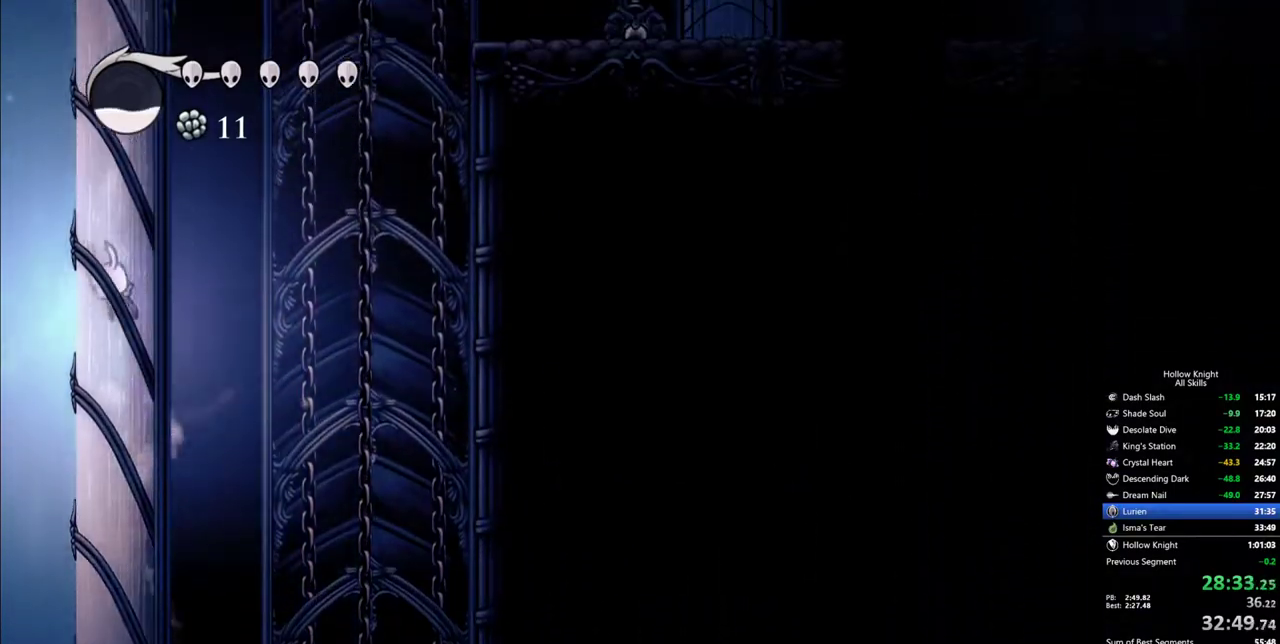
{"keys": ["jump", "left", "right"], "events": [[33, "jump", "up"], [83, "jump", "down"], [367, "jump", "up"], [417, "jump", "down"], [500, "right", "down"]]}
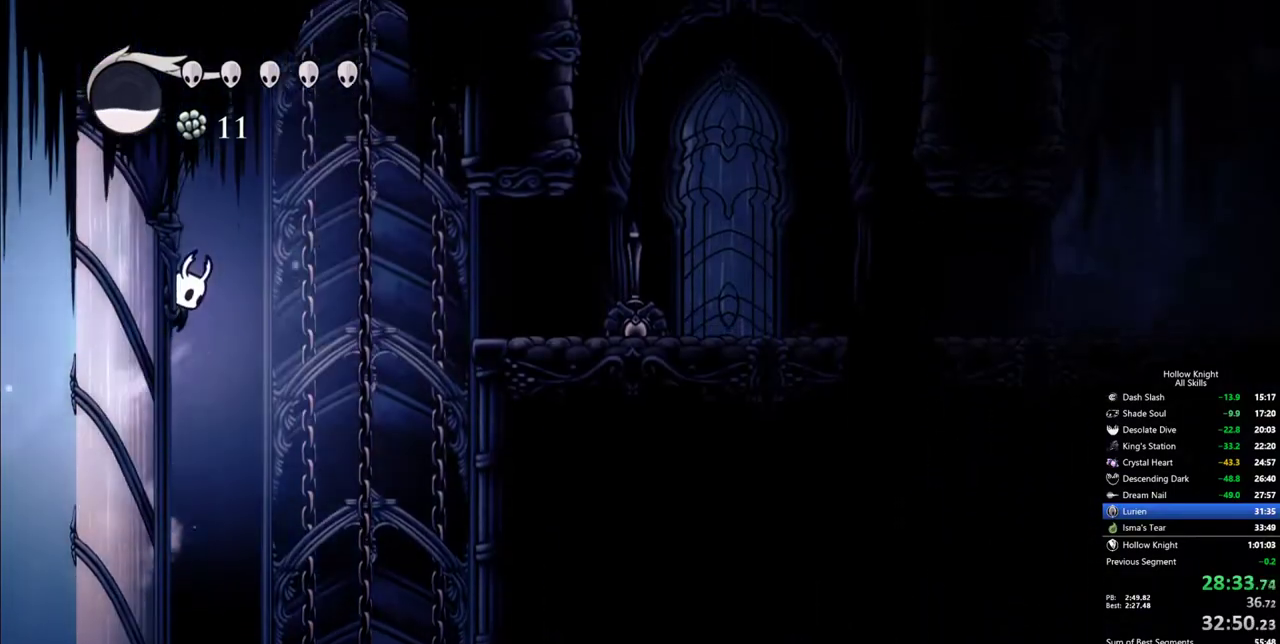
{"keys": ["right"], "events": [[50, "left", "up"], [150, "jump", "up"], [183, "dash", "down"], [383, "dash", "up"]]}
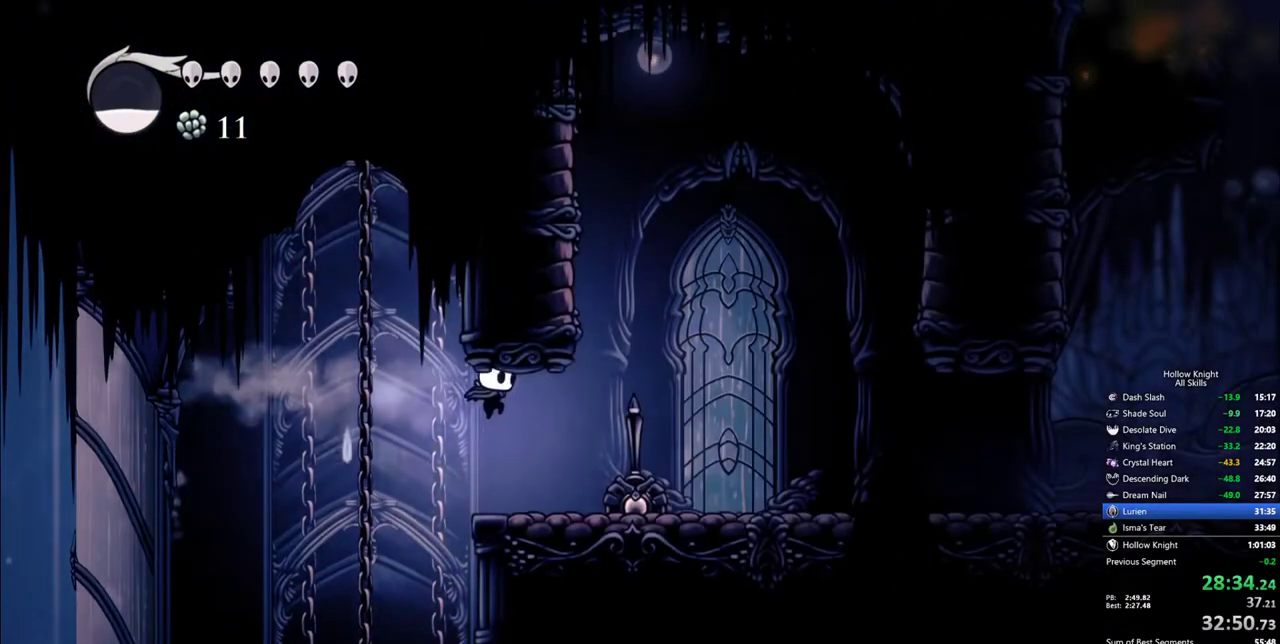
{"keys": ["jump", "left"], "events": [[300, "jump", "down"], [400, "right", "up"], [433, "left", "down"]]}
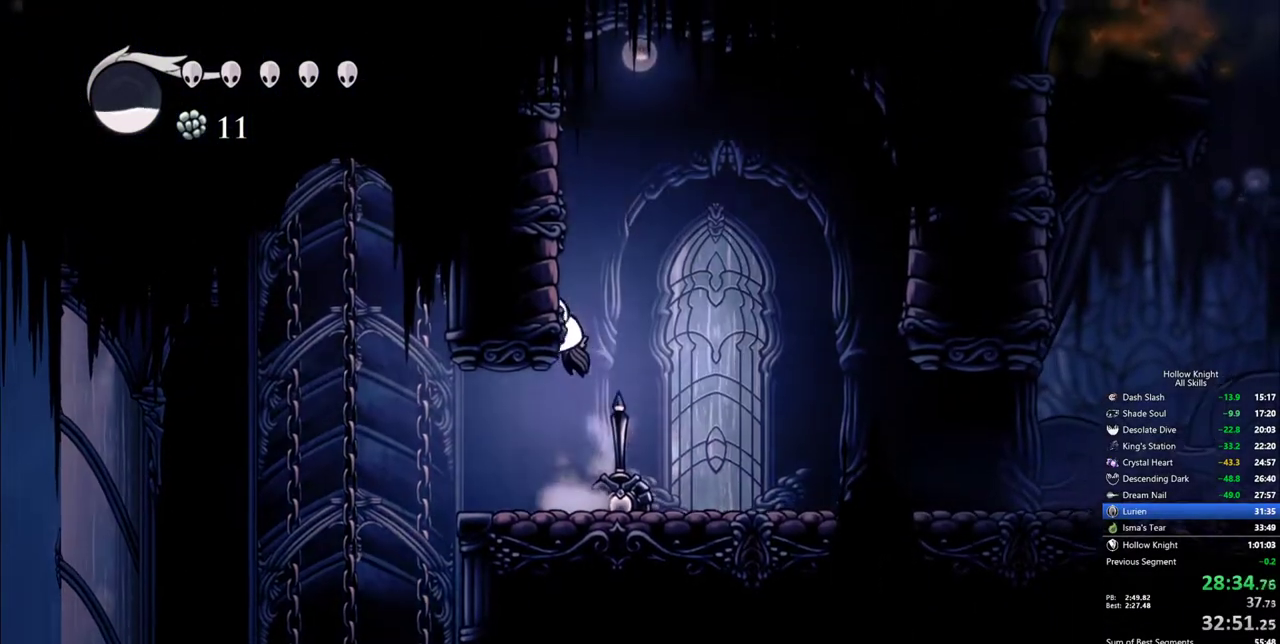
{"keys": ["jump", "left"], "events": [[133, "jump", "up"], [183, "jump", "down"], [450, "jump", "up"], [500, "jump", "down"]]}
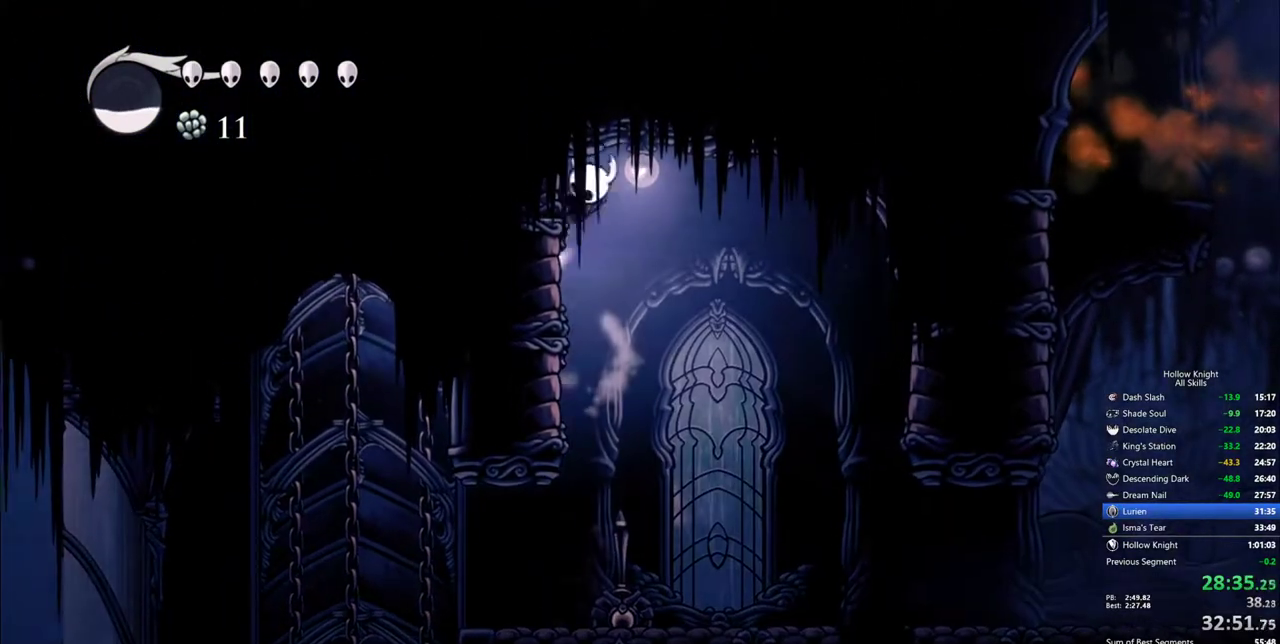
{"keys": ["left"], "events": [[183, "spell", "down"], [233, "jump", "up"], [383, "spell", "up"]]}
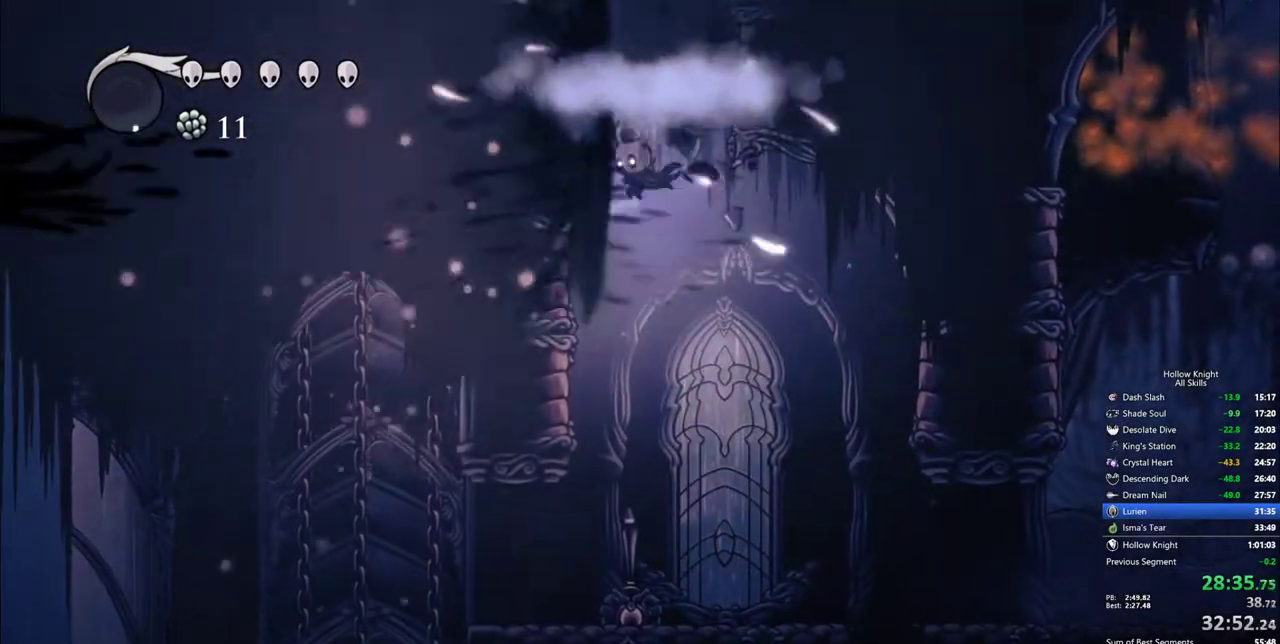
{"keys": ["jump", "left"], "events": [[300, "jump", "down"]]}
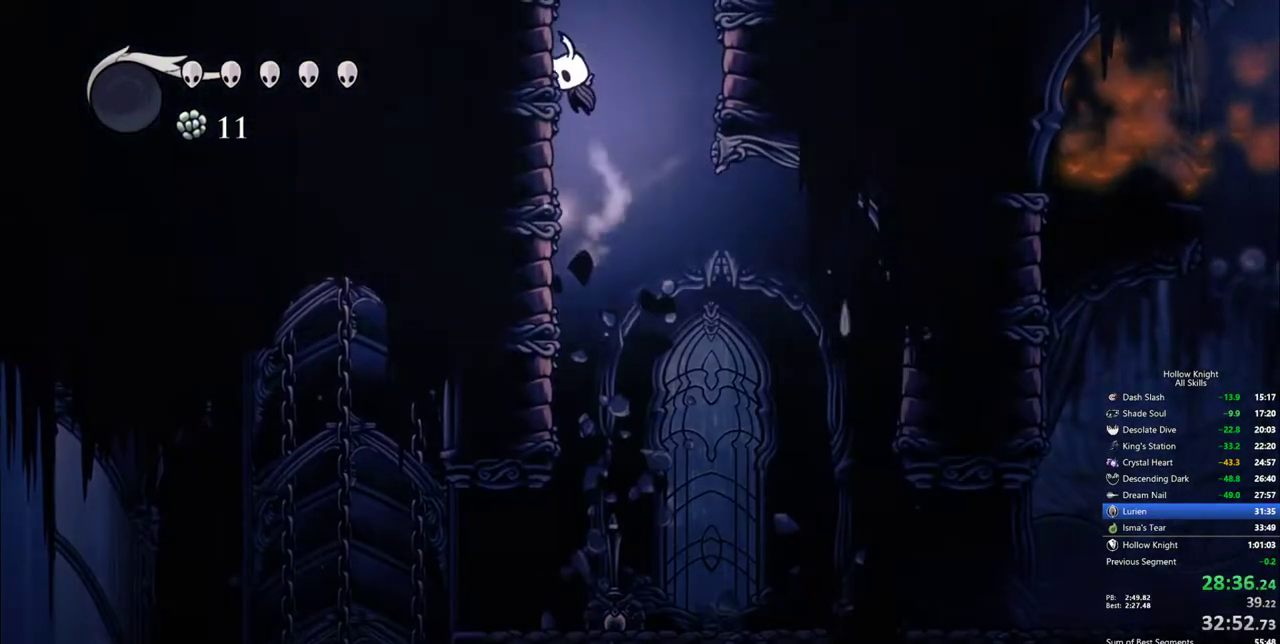
{"keys": ["jump", "left"], "events": [[367, "jump", "up"], [417, "jump", "down"]]}
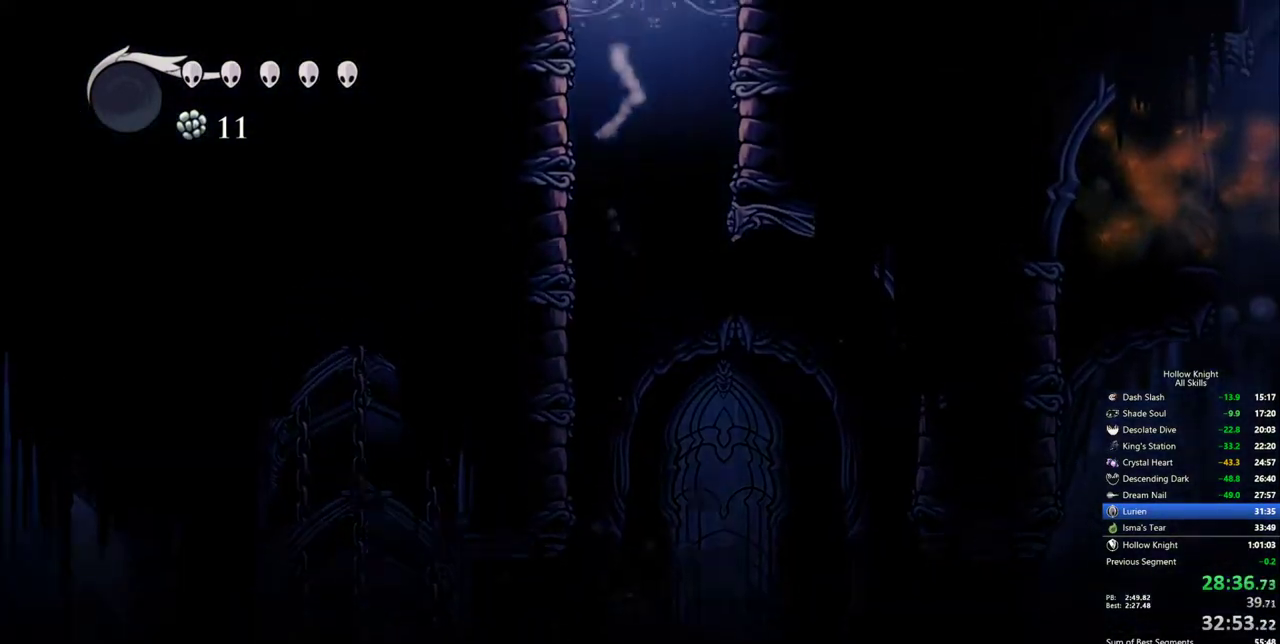
{"keys": ["left"], "events": [[467, "jump", "up"]]}
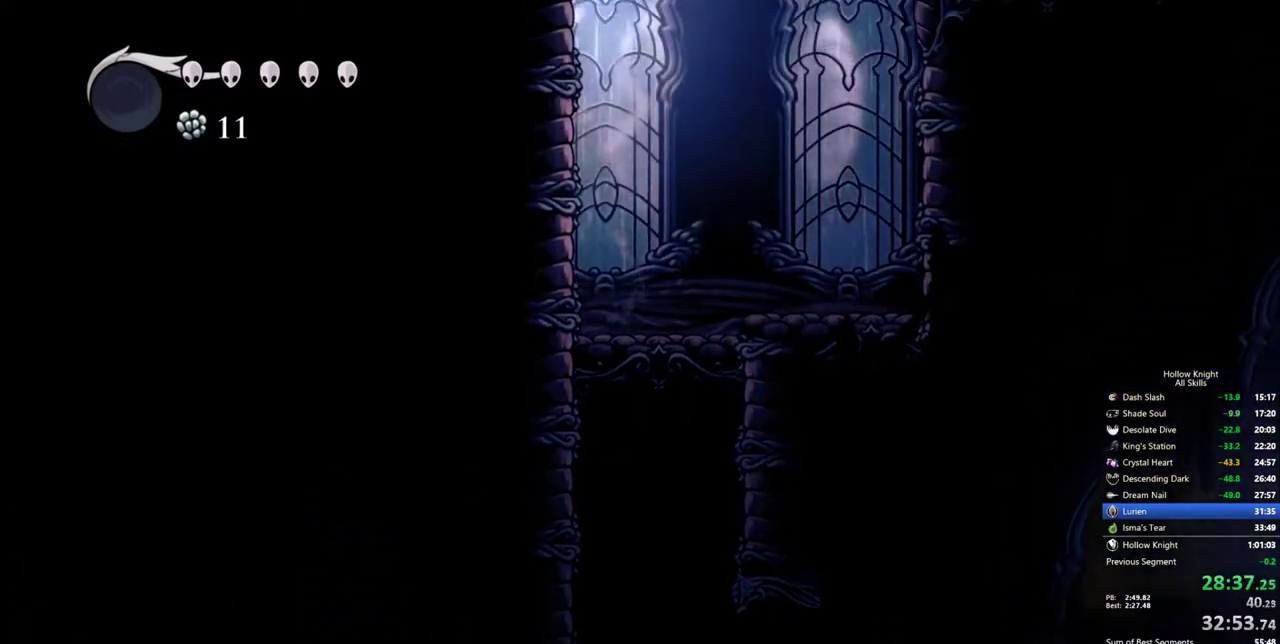
{"keys": ["right"], "events": [[17, "jump", "down"], [17, "right", "down"], [67, "left", "up"], [300, "dash", "down"], [350, "jump", "up"], [433, "dash", "up"]]}
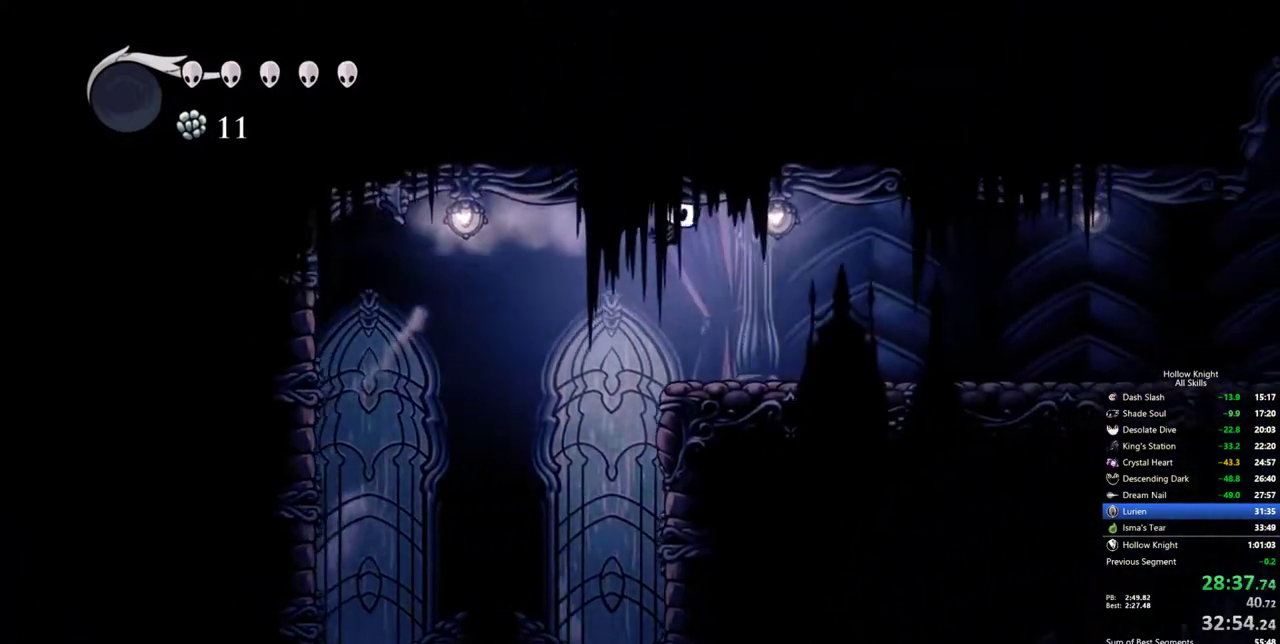
{"keys": ["dash", "right"], "events": [[417, "dash", "down"]]}
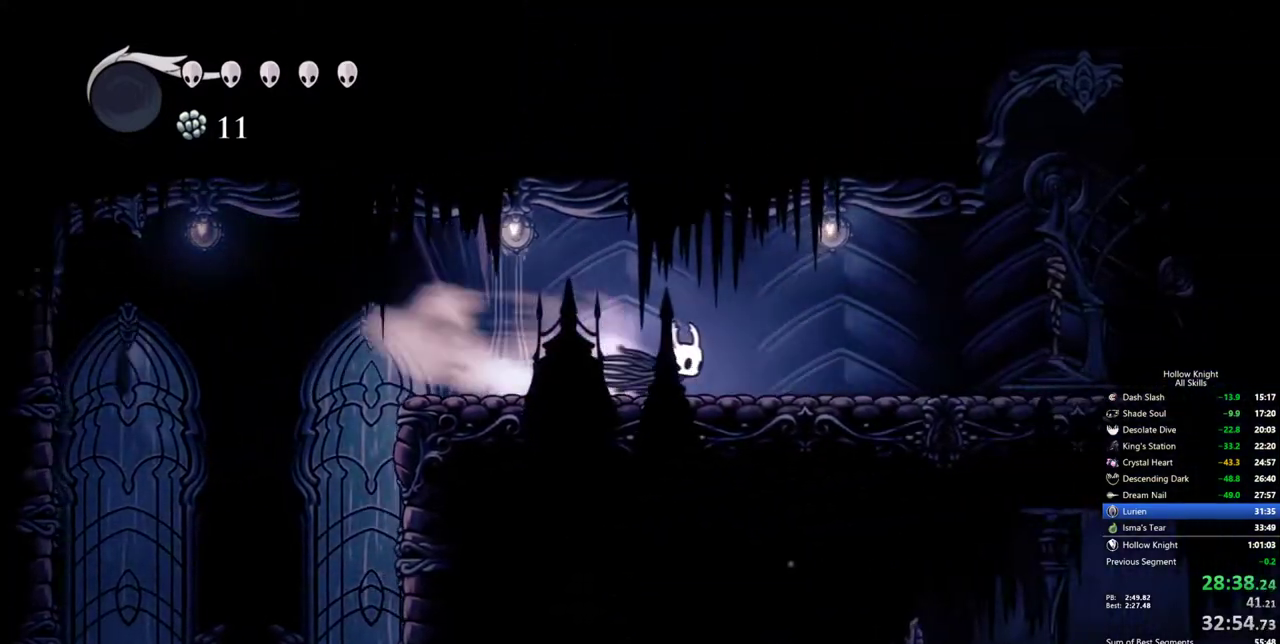
{"keys": ["nail", "right"], "events": [[50, "dash", "up"], [433, "nail", "down"]]}
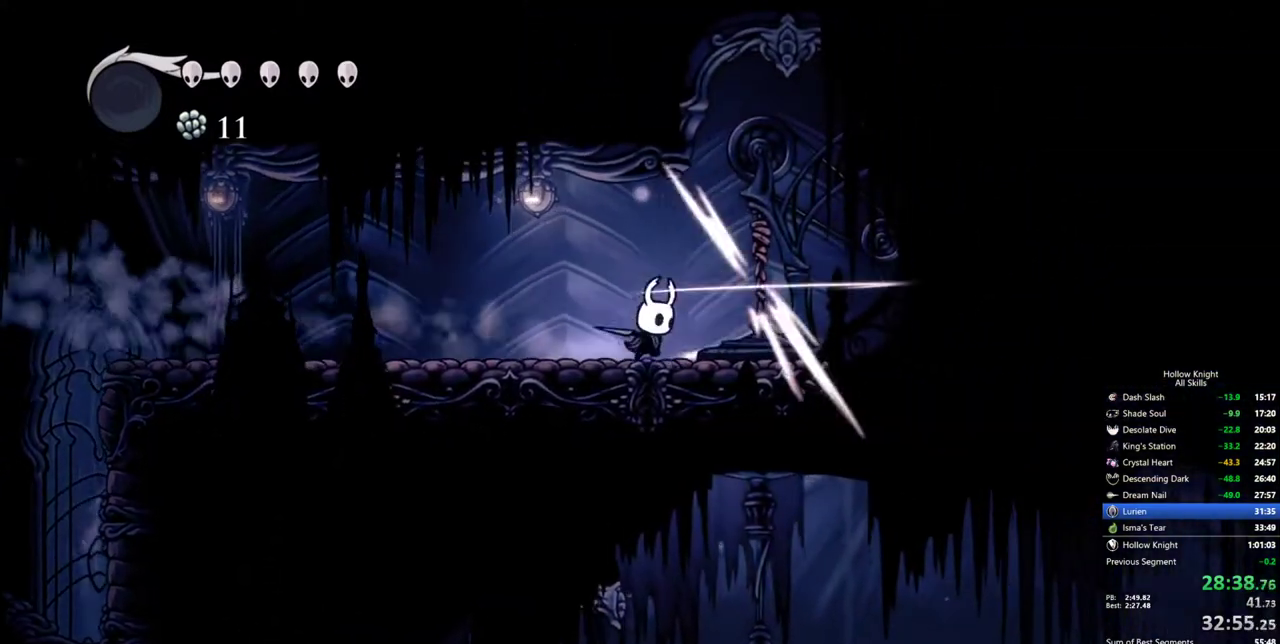
{"keys": [], "events": [[17, "nail", "up"], [67, "right", "up"], [250, "nail", "down"], [350, "nail", "up"]]}
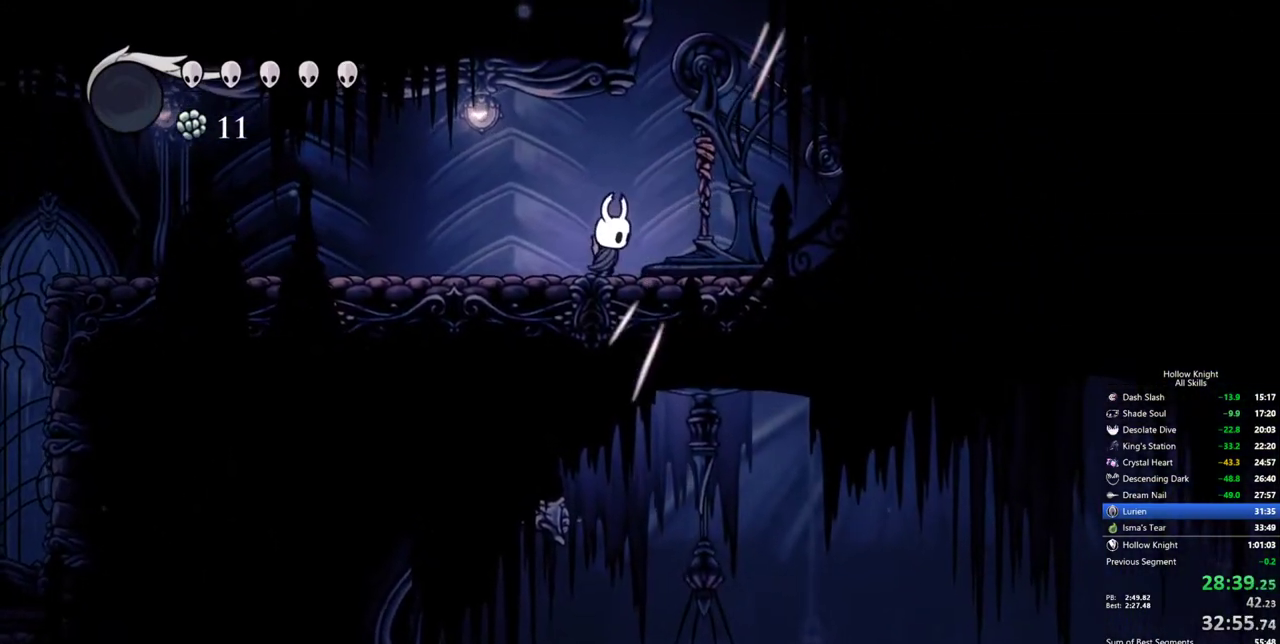
{"keys": ["left"], "events": [[133, "right", "down"], [183, "nail", "down"], [217, "left", "down"], [217, "right", "up"], [267, "dash", "down"], [267, "nail", "up"], [450, "dash", "up"]]}
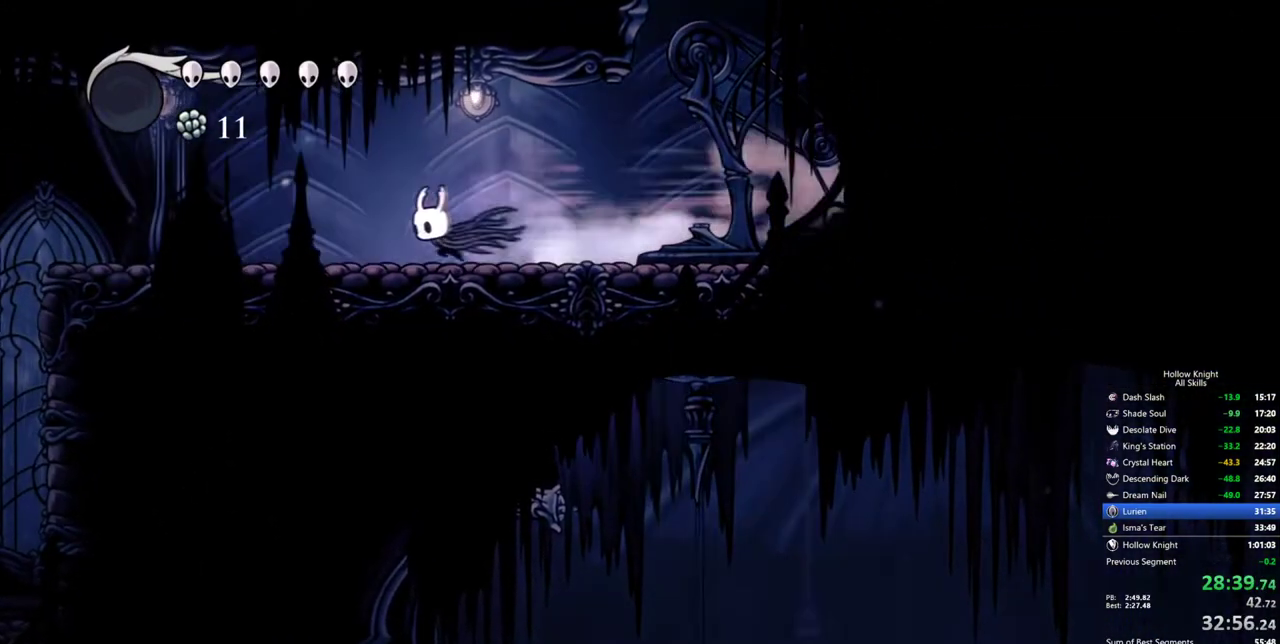
{"keys": ["left"], "events": []}
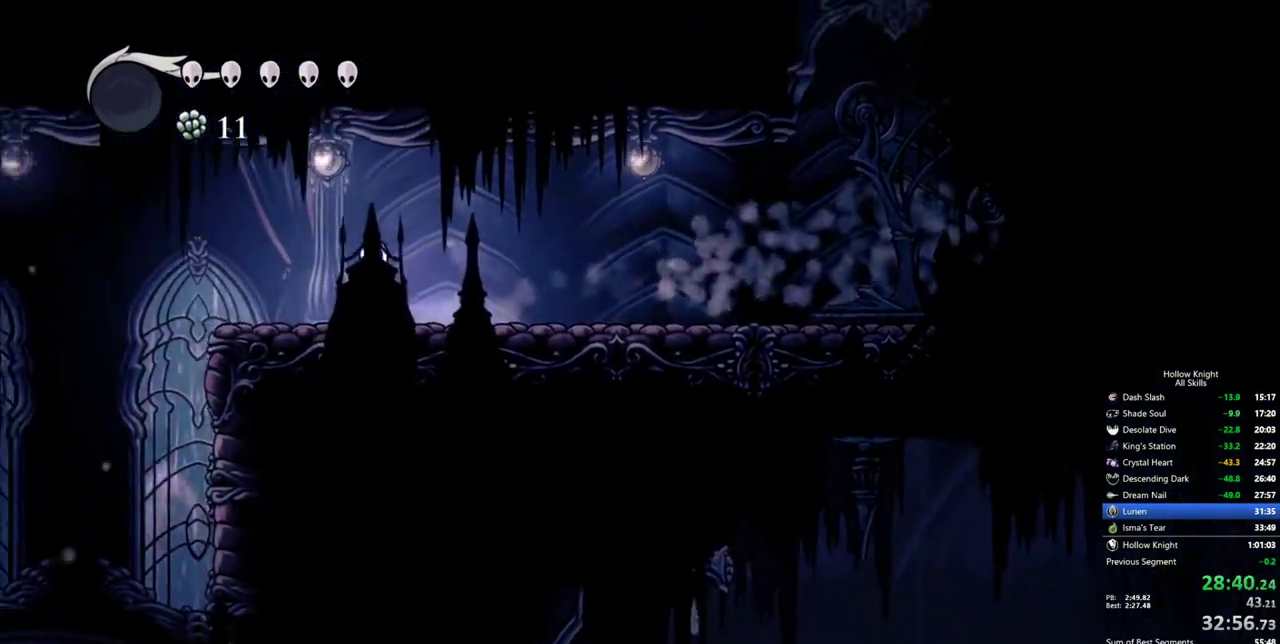
{"keys": ["left"], "events": [[117, "dash", "down"], [217, "dash", "up"]]}
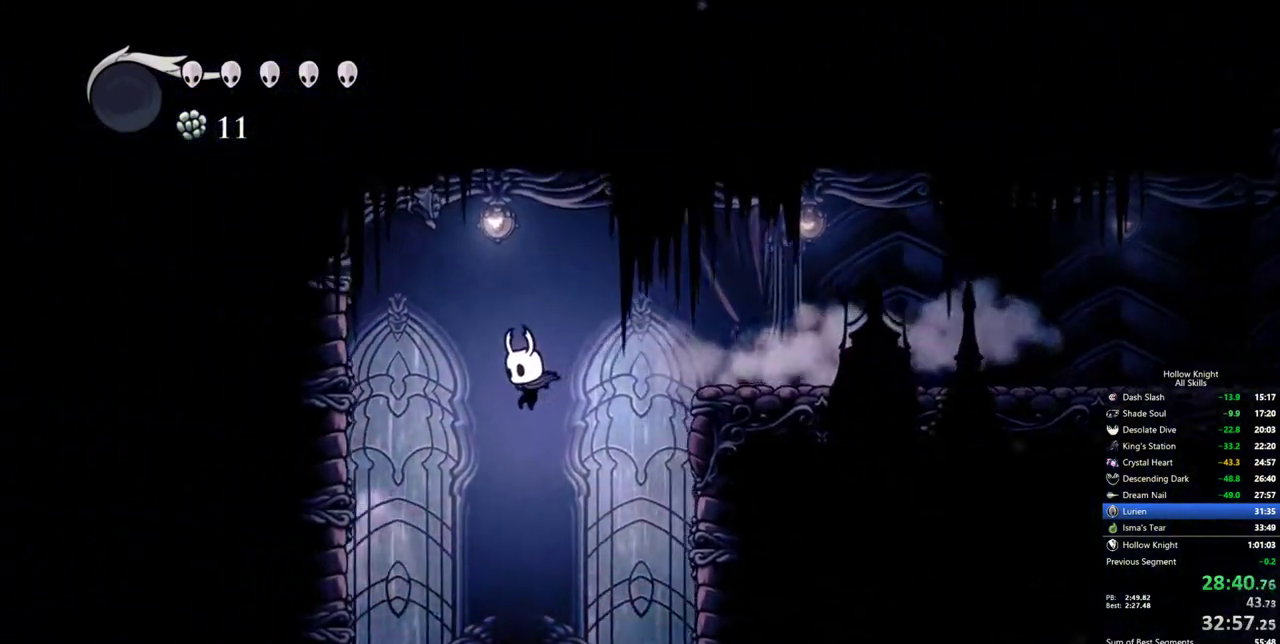
{"keys": [], "events": [[183, "inv", "down"], [217, "left", "up"], [317, "inv", "up"]]}
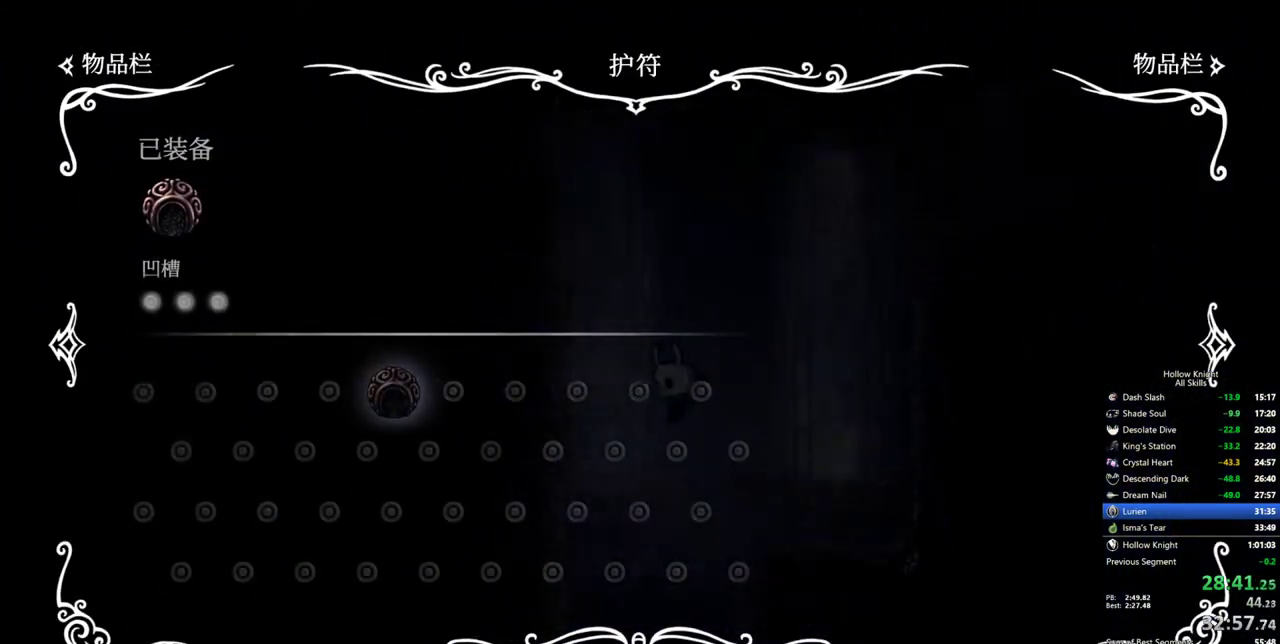
{"keys": [], "events": []}